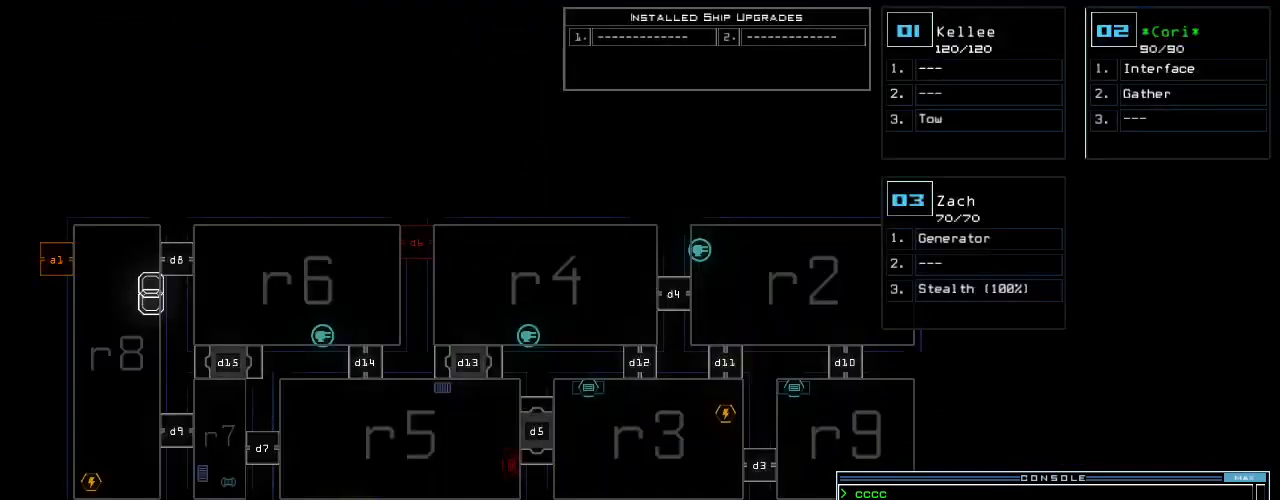
Gameplay with keyboard; each line is a JSON object with the keys held at the frame after it. "events" lists presses ("down") and releases ("up") of ".", "0", "1", "2", "3", "4", "5", "6", "7", "8", "9", "a", "b", "backspace", "c", "caps_lock", "comma", "ctrl_l", "ctrl_r", "d", "down", "e", "equals", "escape", "f", "f8", "g", "h", "i", "j", "k", "l", "left", "m", "minus", "n", "o", "p", "q", "quote", "r", "return", "right", "s", "semicolon", "shift_l", "shift_r", "space", "t", "tab", "tilde", "u", "up", "v", "w", "x", "y" and "z" between this image and that frame as [ms after this image, input, new state], when the widget could be followed in between. No other keys are recorded. Mouse input is not recorded. Not read: other_keys.
{"keys": [], "events": [[20, "space", "down"], [60, "d", "up"], [100, "a", "down"], [160, "space", "up"], [200, "a", "up"], [400, "1", "down"], [460, "return", "down"], [480, "1", "up"], [500, "return", "up"]]}
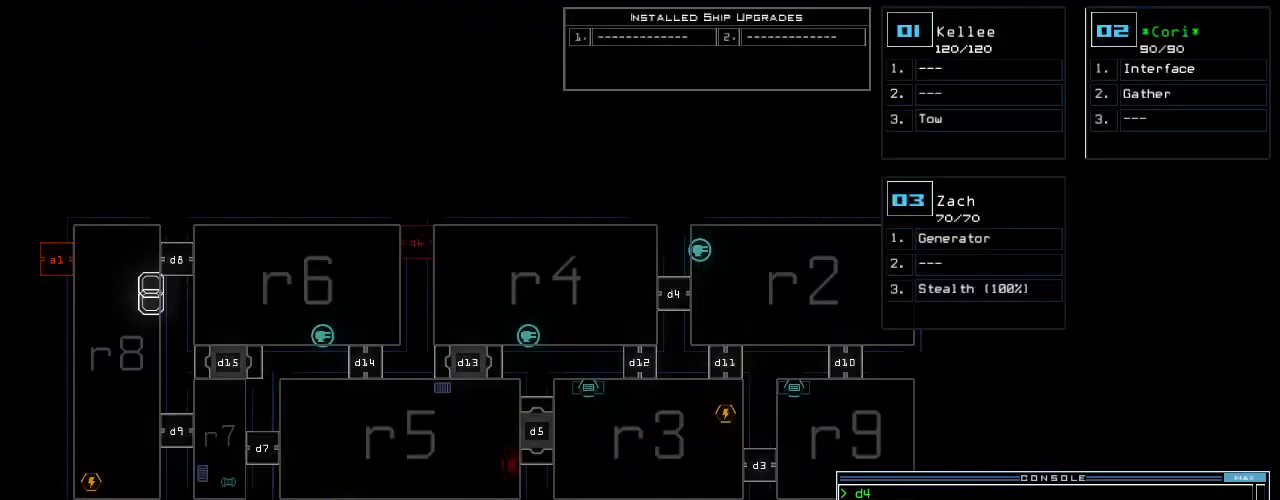
{"keys": [], "events": []}
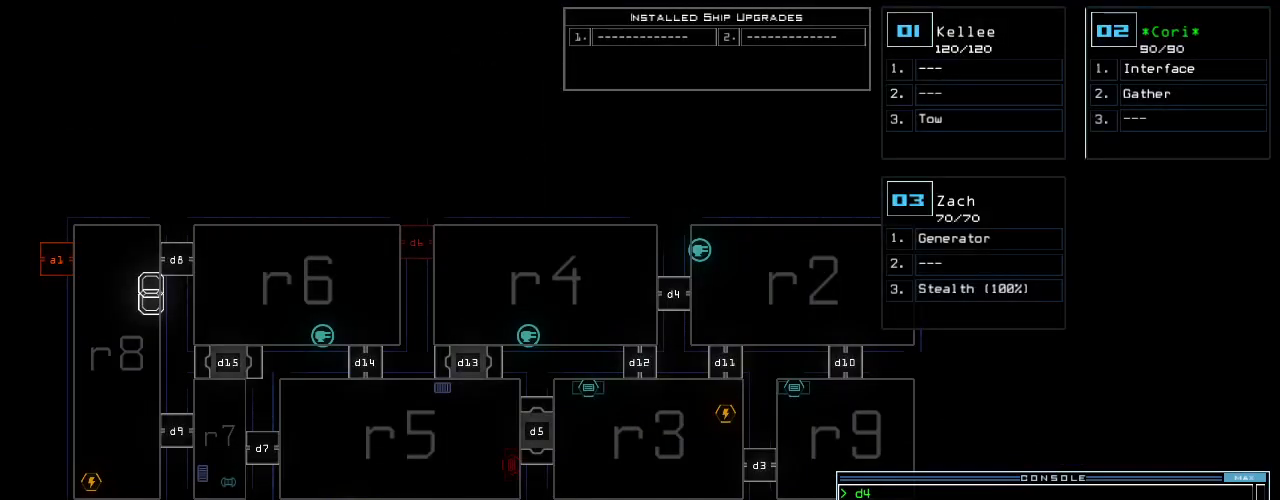
{"keys": [], "events": []}
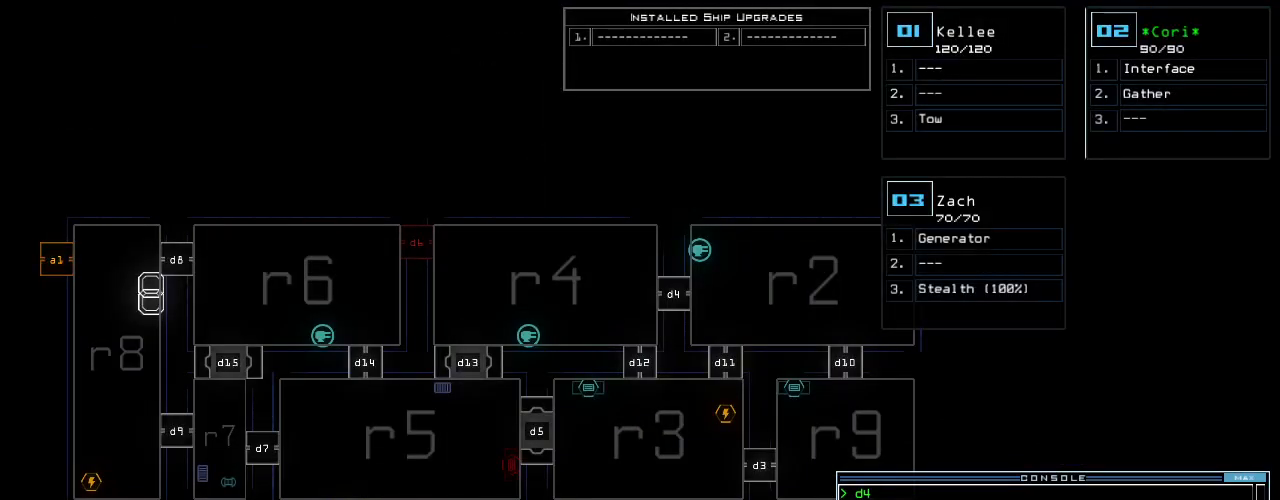
{"keys": [], "events": []}
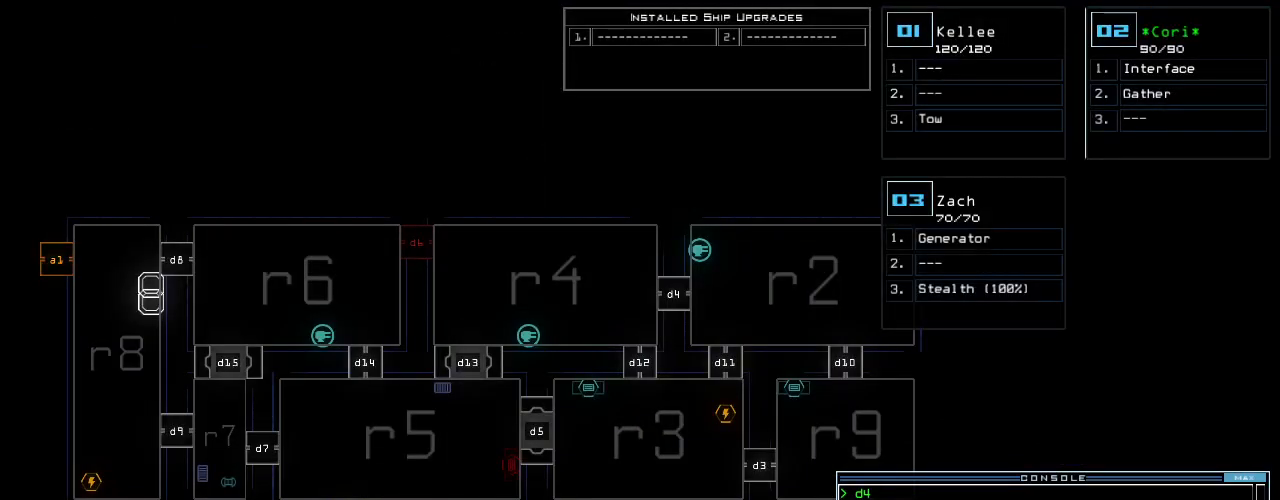
{"keys": [], "events": []}
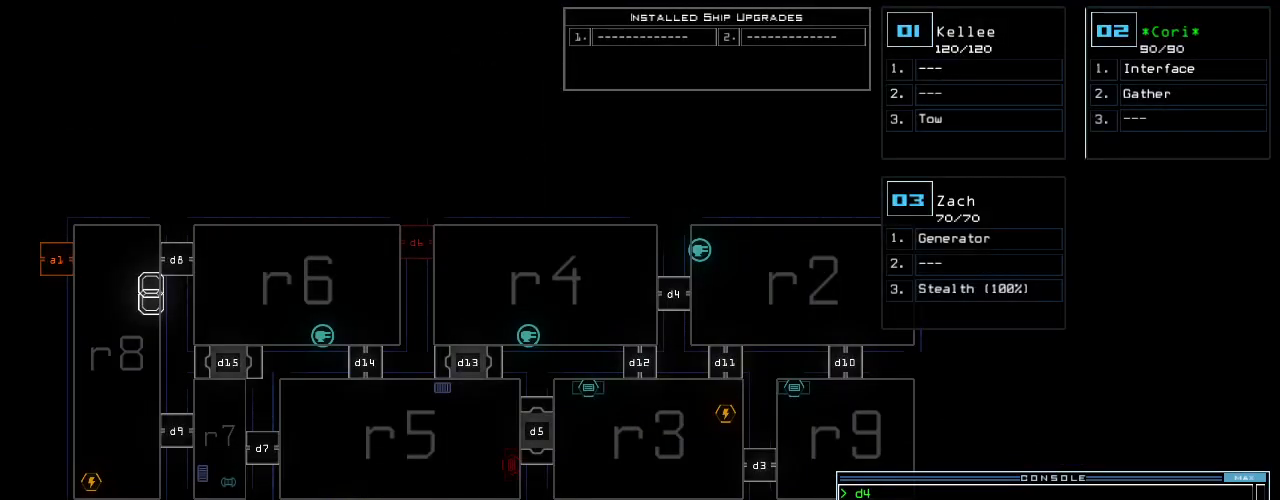
{"keys": [], "events": []}
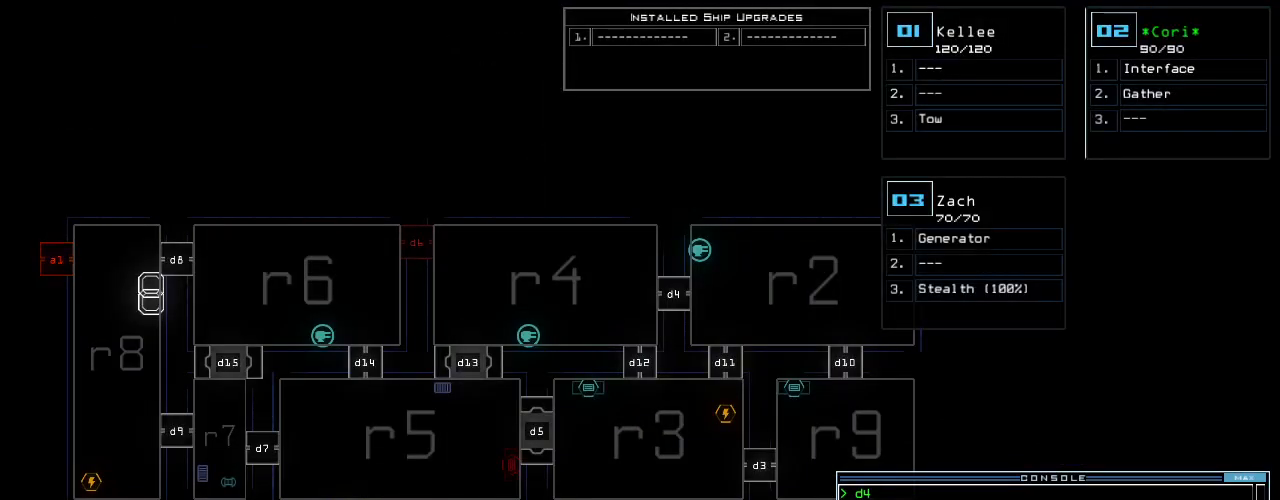
{"keys": [], "events": [[80, "left", "down"], [340, "left", "up"]]}
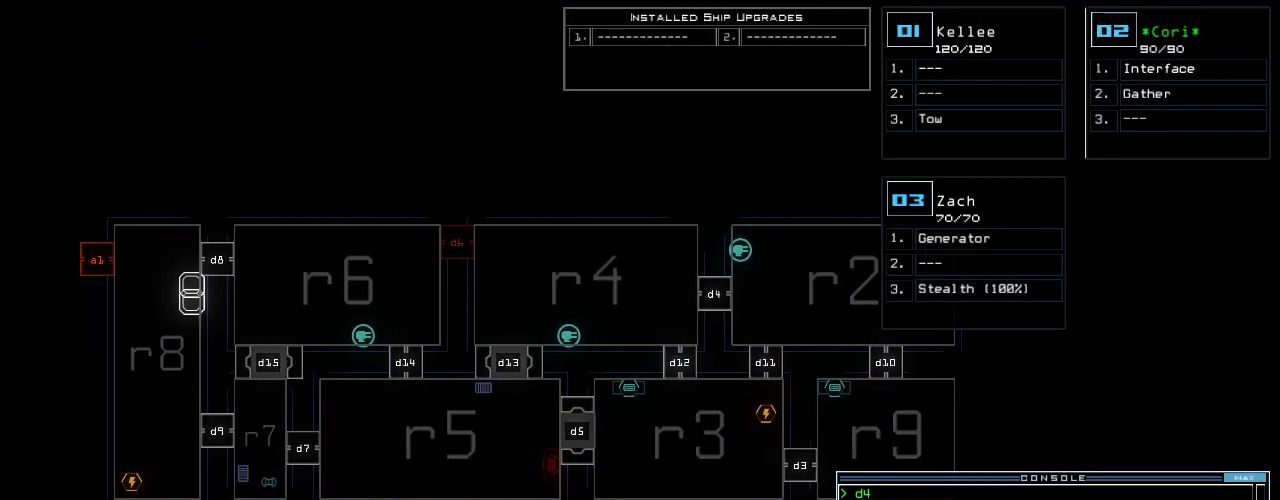
{"keys": [], "events": []}
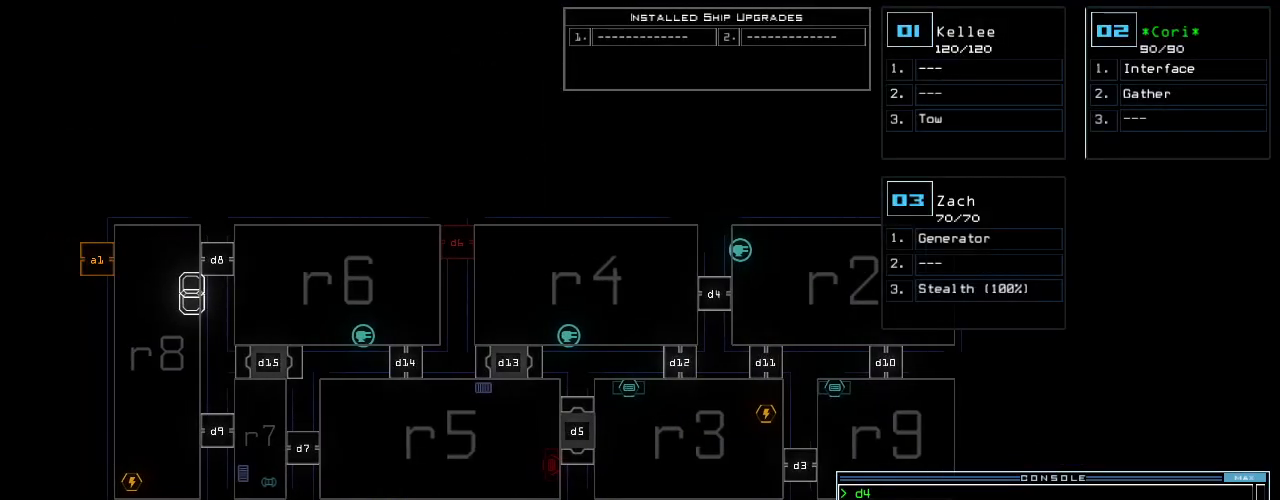
{"keys": [], "events": []}
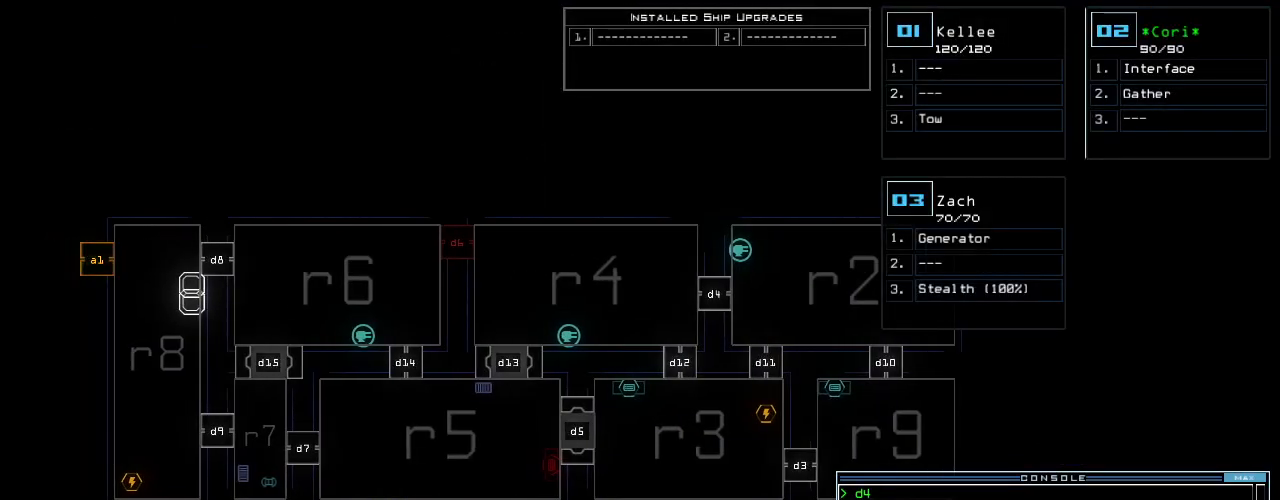
{"keys": ["left"], "events": [[440, "left", "down"]]}
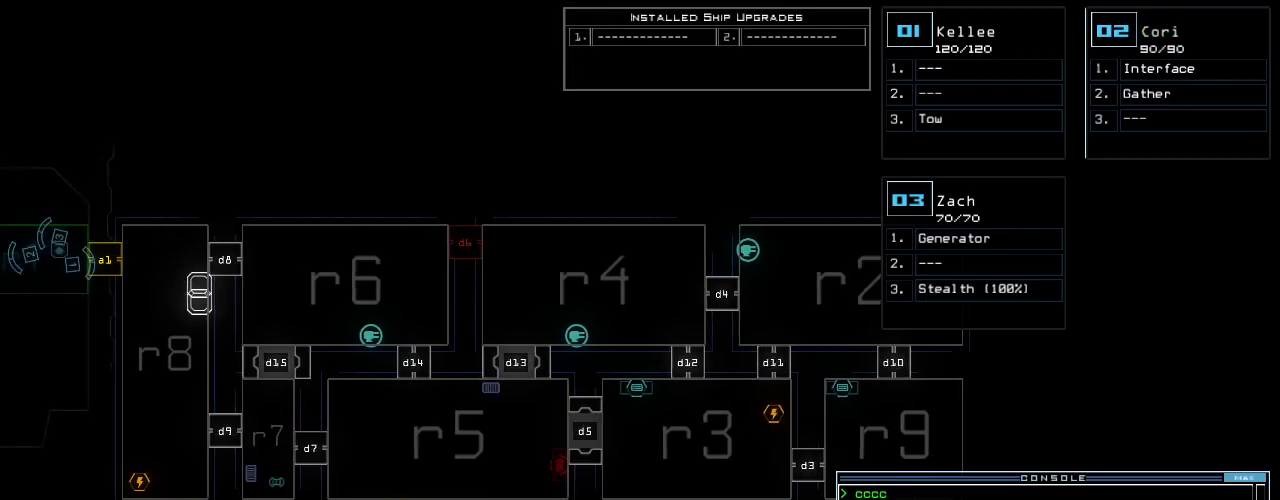
{"keys": [], "events": [[400, "left", "up"]]}